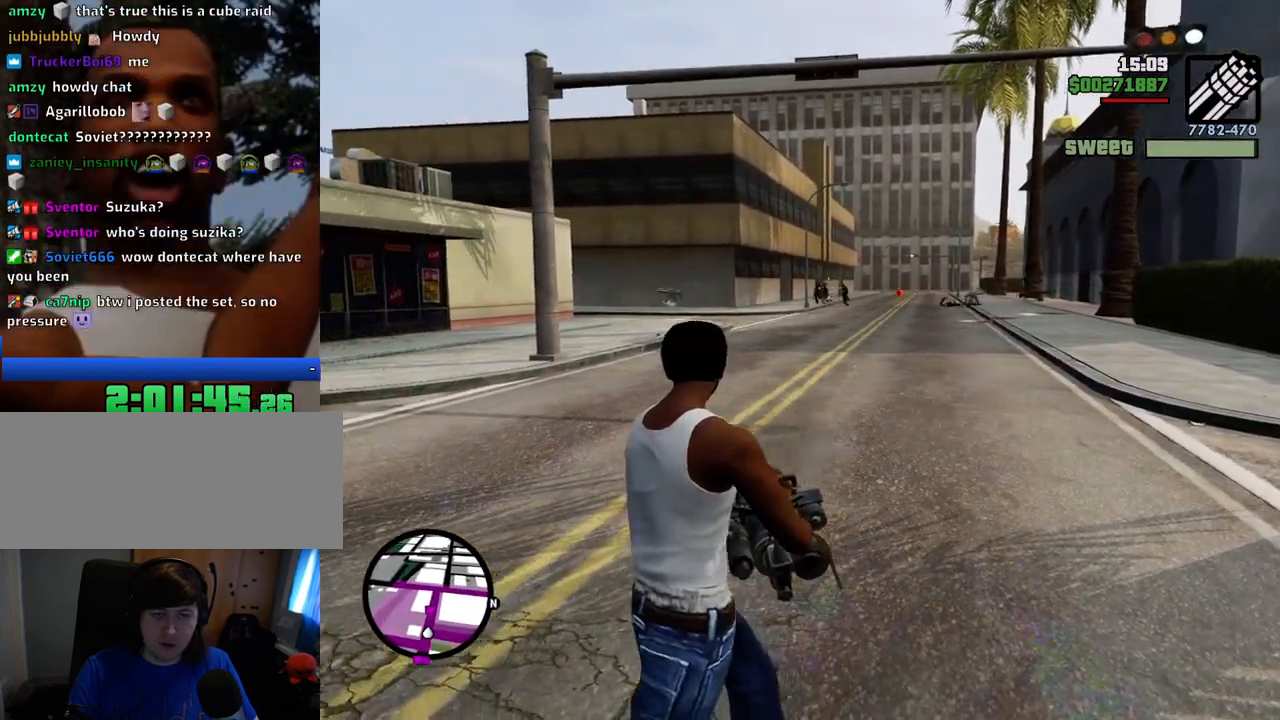
Gameplay with keyboard and mouse; each line is a JSON object with the keys and mouse buttons held at the frame after it. "events" lists presses ("down") and releases ("up") of "1", "2", "3", "4", "5", "6", "8", "a", "alt", "c", "ctrl", "d", "down", "e", "escape", "f", "f1", "f2", "f3", "g", "h", "left", "num2", "q", "r", "right", "s", "shift", "space", "t", "tab", "up", "v", "w", "x", "z", "mouse_left", "mouse_middle", "mouse_right", "mouse_wheel_up" and "mouse_wheel_down" between this image and that frame as [ms after this image, input, new state], when the widget could be followed in between. "mouse_left", "mouse_middle", "mouse_right", "mouse_wheel_up", "mouse_wheel_down" = the "left", "middle", "right", "wheel_up", "wheel_down" buttons of the "mouse" list. No other keys are recorded. Mouse movement is not recorded.
{"keys": ["a"], "mouse": ["right"], "events": [[34, "mouse_left", "up"], [134, "mouse_left", "down"], [217, "mouse_left", "up"], [267, "mouse_left", "down"], [368, "mouse_left", "up"], [418, "mouse_left", "down"], [501, "mouse_left", "up"]]}
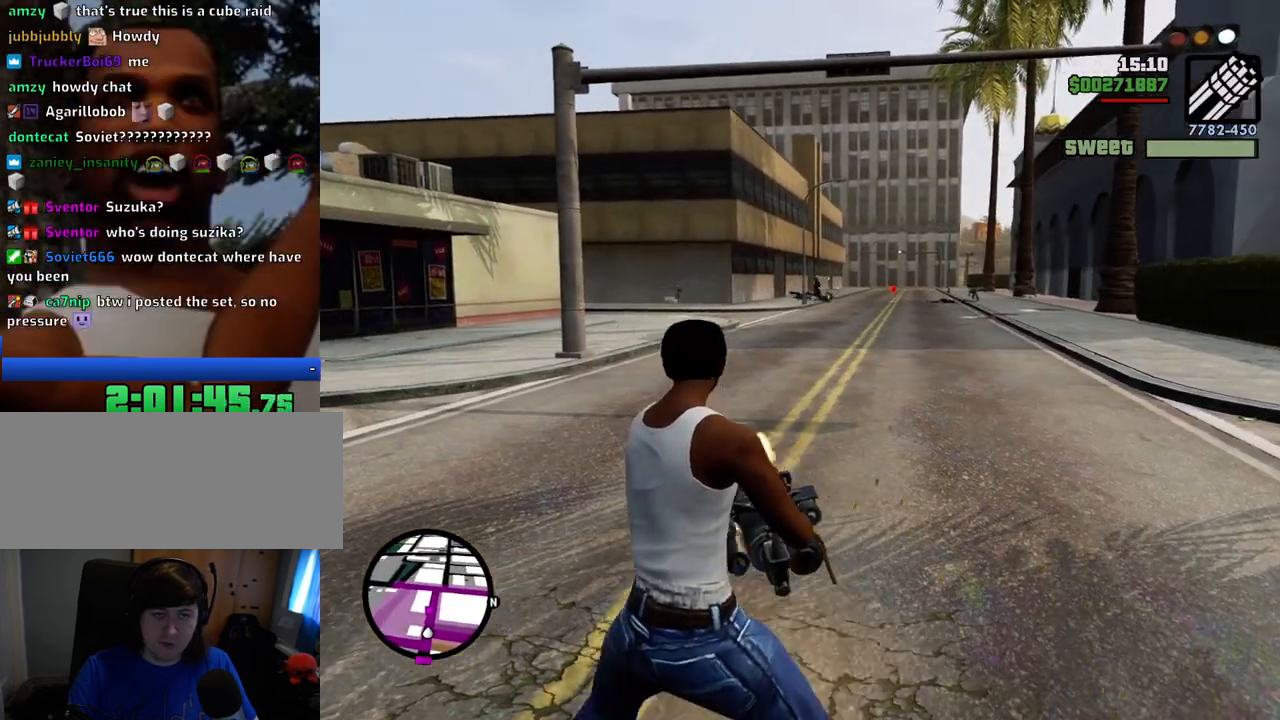
{"keys": ["d"], "mouse": [], "events": [[100, "a", "up"], [100, "mouse_left", "down"], [150, "d", "down"], [184, "mouse_left", "up"], [468, "mouse_right", "up"]]}
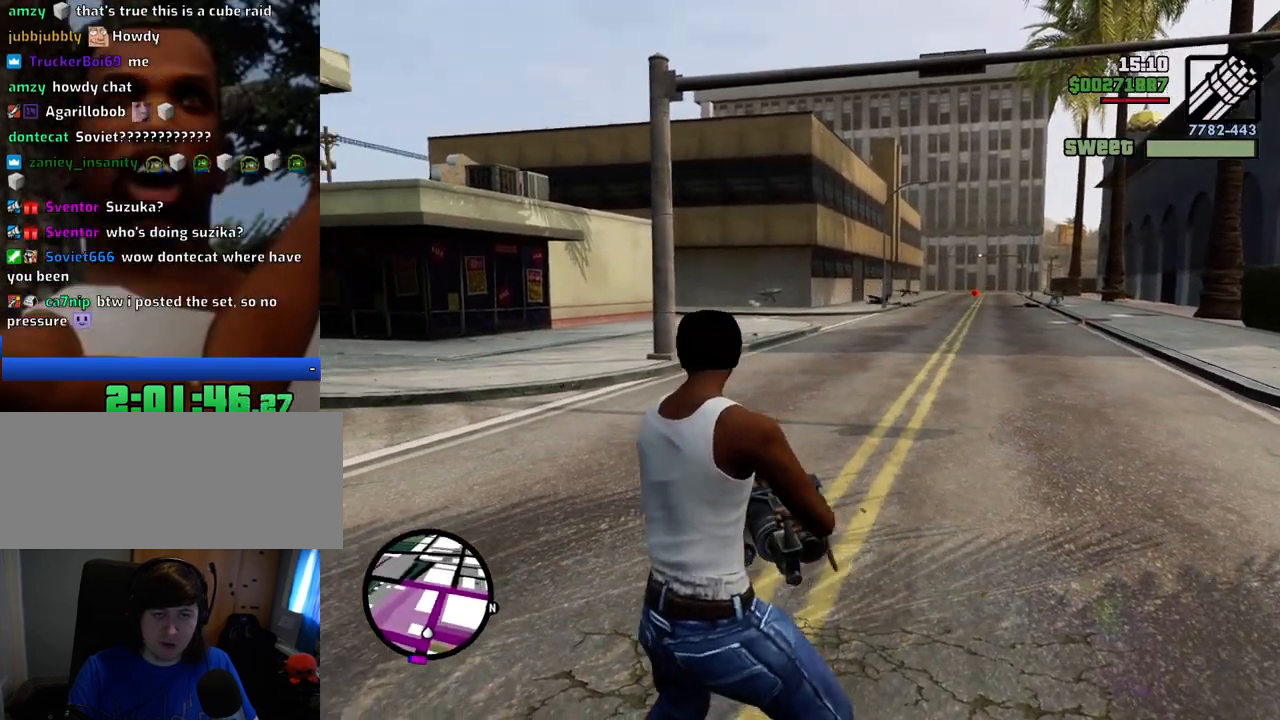
{"keys": ["a"], "mouse": [], "events": [[117, "1", "down"], [250, "1", "up"], [250, "d", "up"], [301, "a", "down"]]}
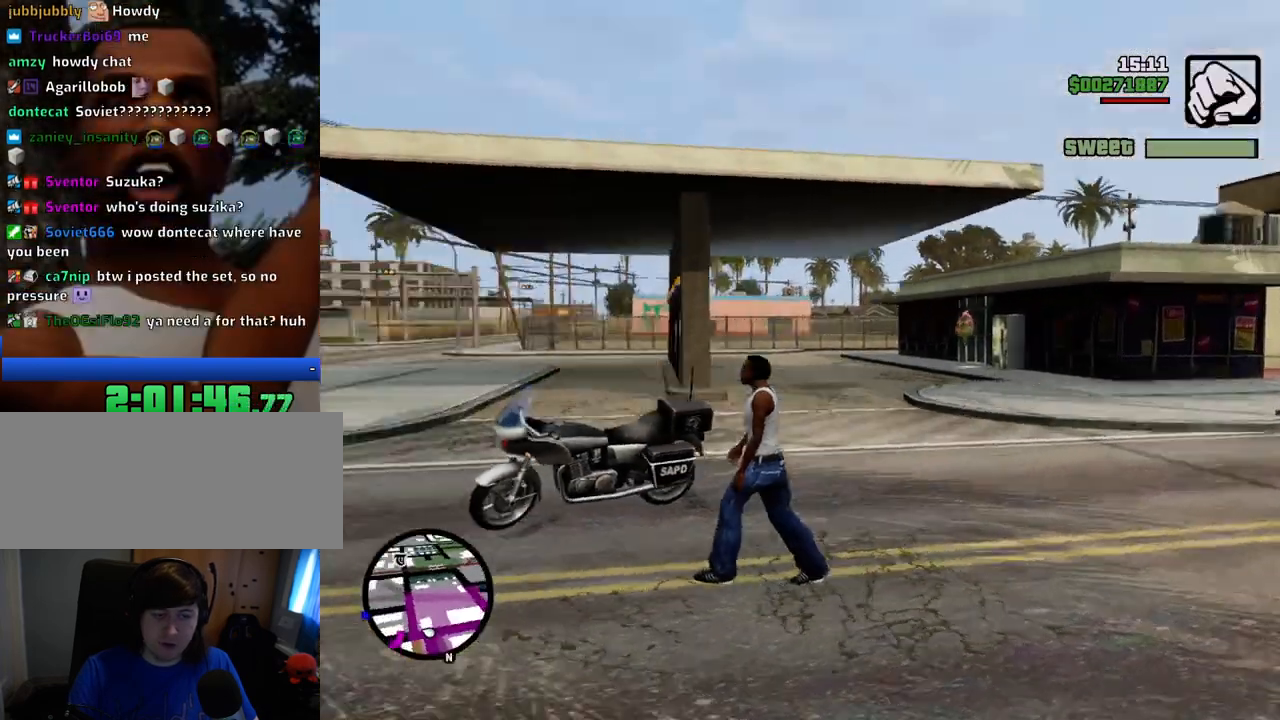
{"keys": ["w"], "mouse": ["right"], "events": [[133, "mouse_wheel_down", "down"], [133, "w", "down"], [167, "mouse_wheel_down", "up"], [367, "mouse_right", "down"], [417, "a", "up"]]}
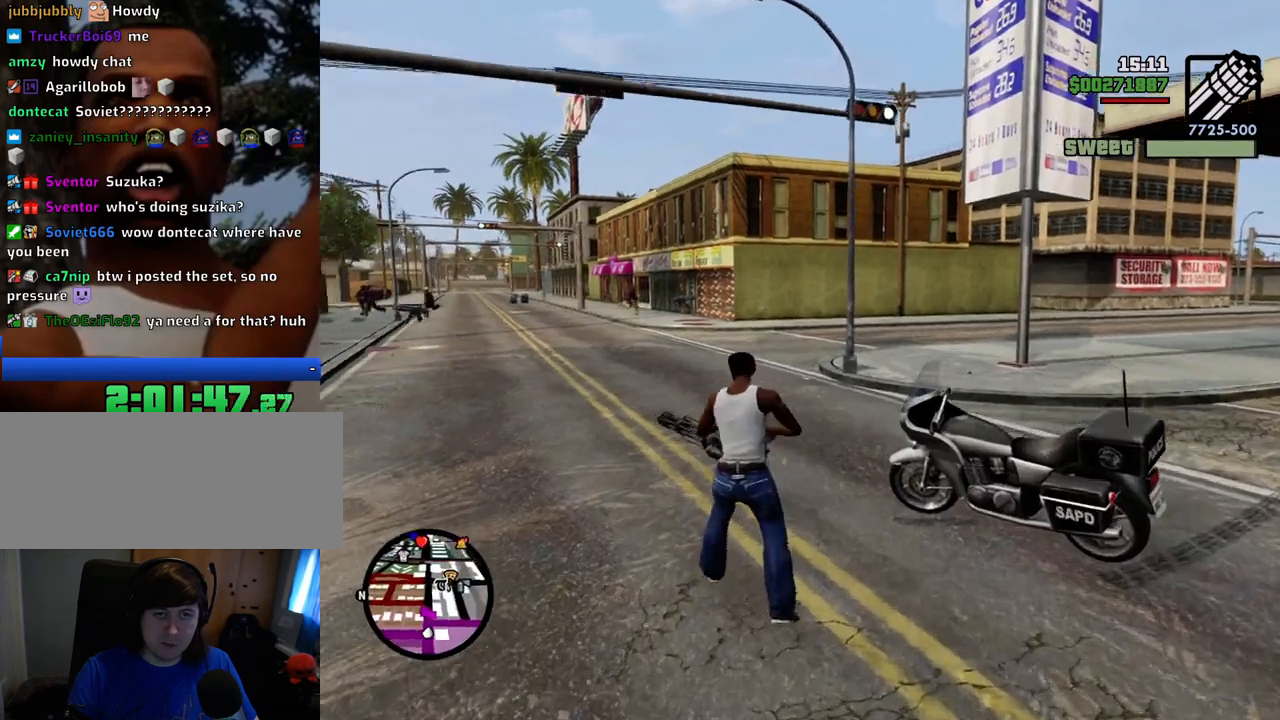
{"keys": ["a", "w"], "mouse": ["right"], "events": [[417, "a", "down"]]}
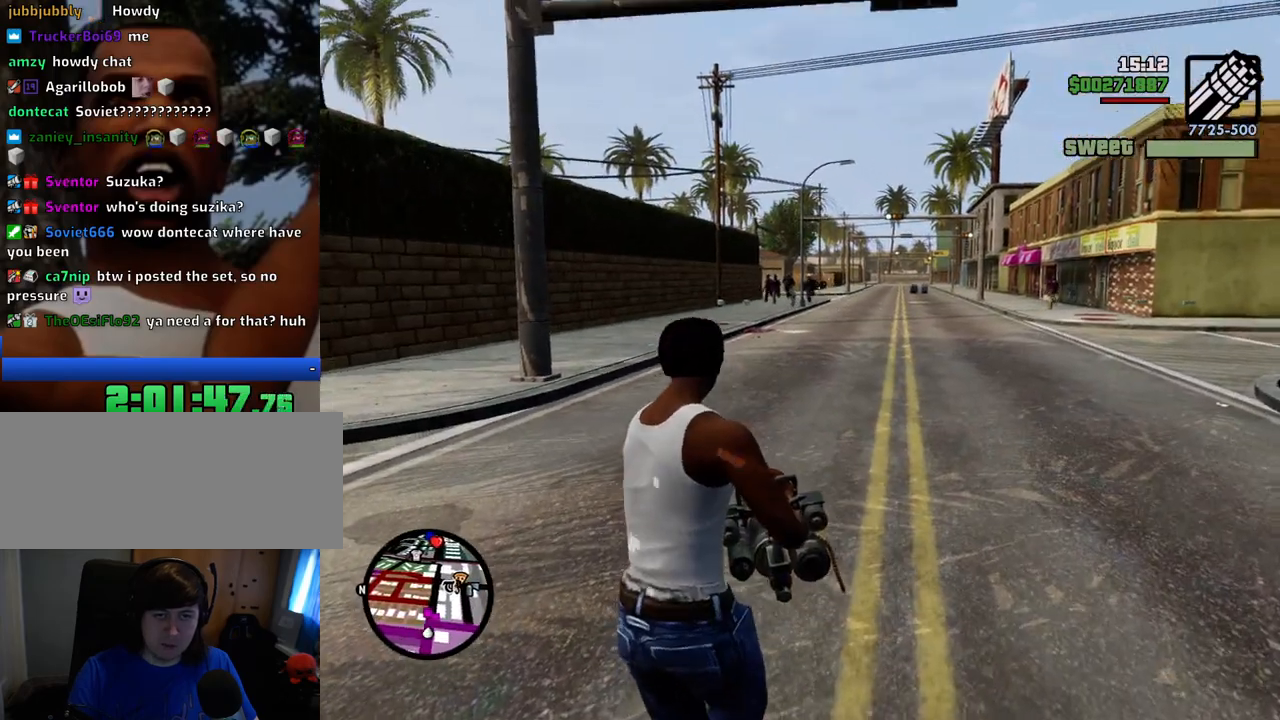
{"keys": ["a", "s"], "mouse": ["right"], "events": [[117, "mouse_left", "down"], [117, "w", "up"], [200, "mouse_left", "up"], [250, "mouse_left", "down"], [350, "mouse_left", "up"], [400, "s", "down"], [434, "mouse_left", "down"], [484, "mouse_left", "up"]]}
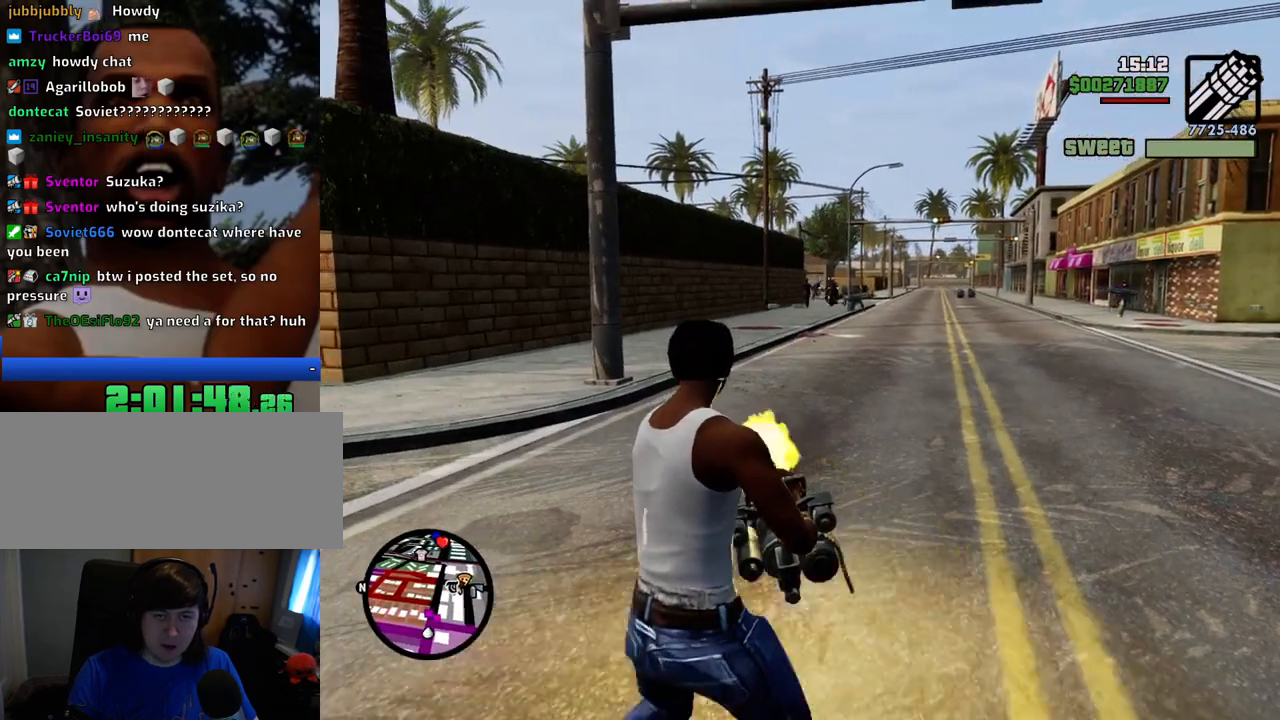
{"keys": ["d", "s"], "mouse": ["right"], "events": [[83, "mouse_left", "down"], [167, "a", "up"], [167, "mouse_left", "up"], [217, "mouse_left", "down"], [317, "d", "down"], [367, "mouse_left", "up"], [450, "mouse_left", "down"], [500, "mouse_left", "up"]]}
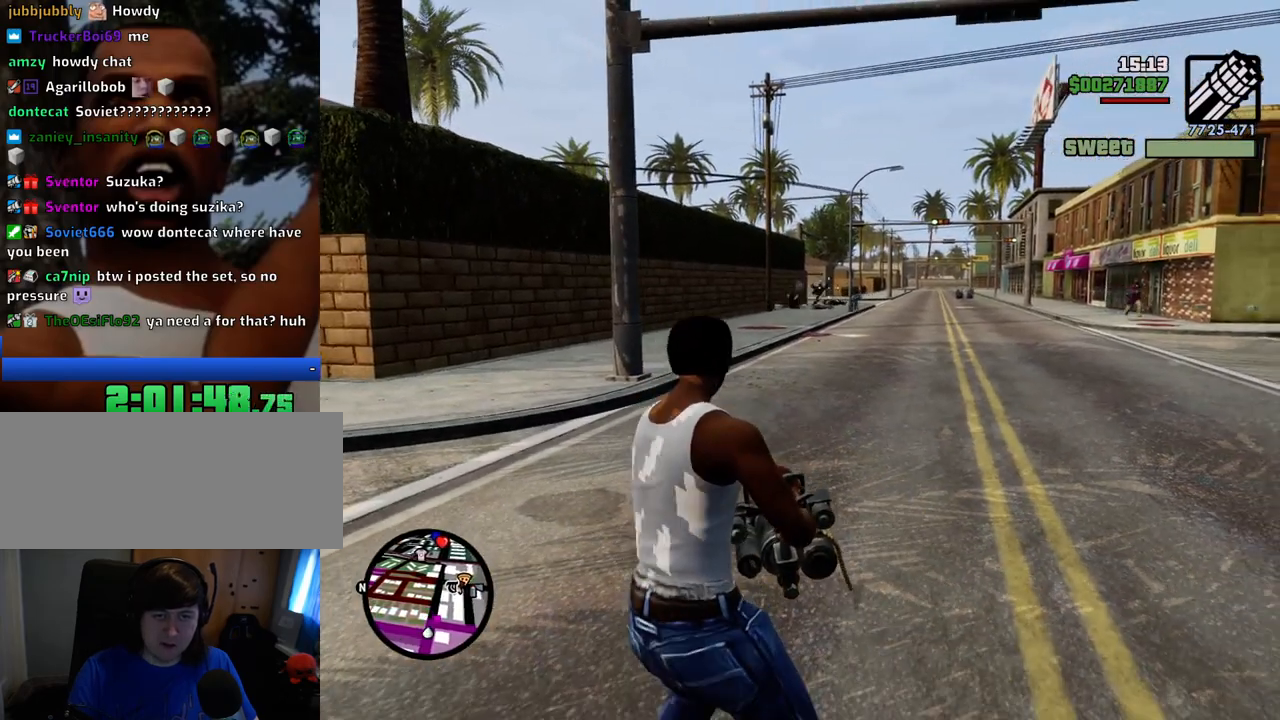
{"keys": ["d"], "mouse": ["right"], "events": [[151, "mouse_left", "down"], [184, "mouse_left", "up"], [284, "mouse_right", "up"], [384, "mouse_right", "down"], [468, "s", "up"]]}
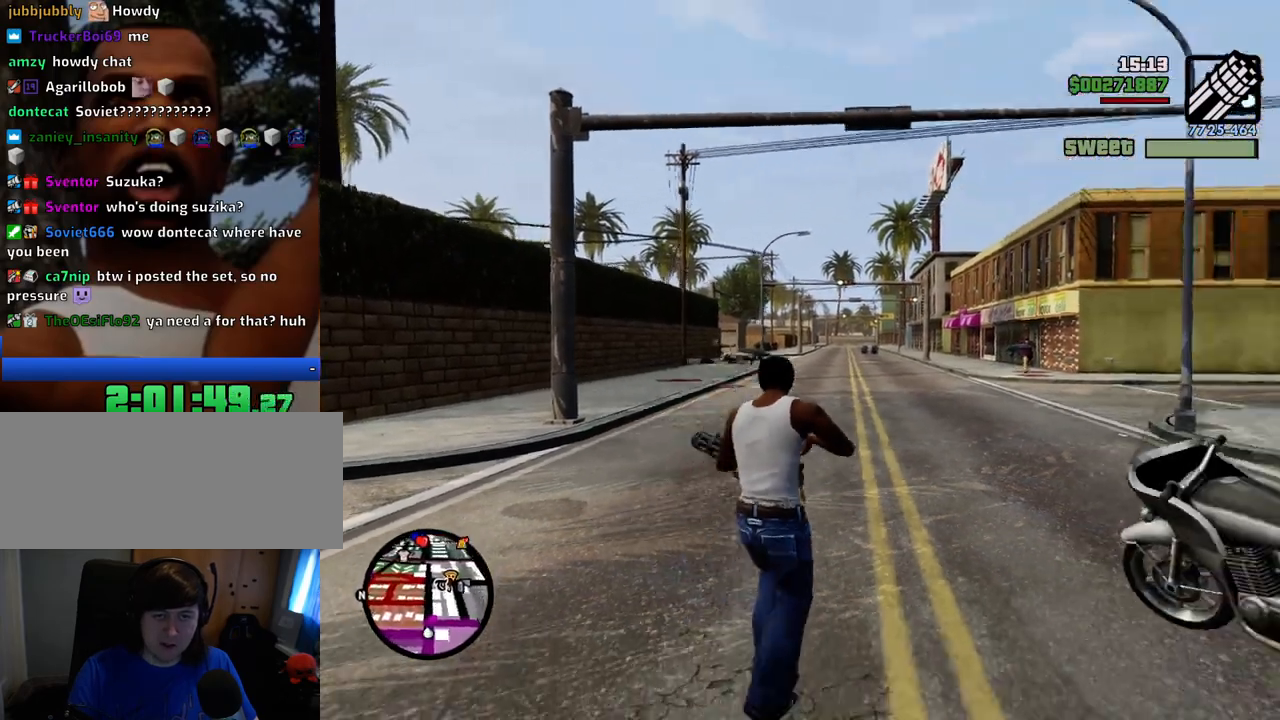
{"keys": ["d"], "mouse": ["left", "right"], "events": [[485, "mouse_left", "down"]]}
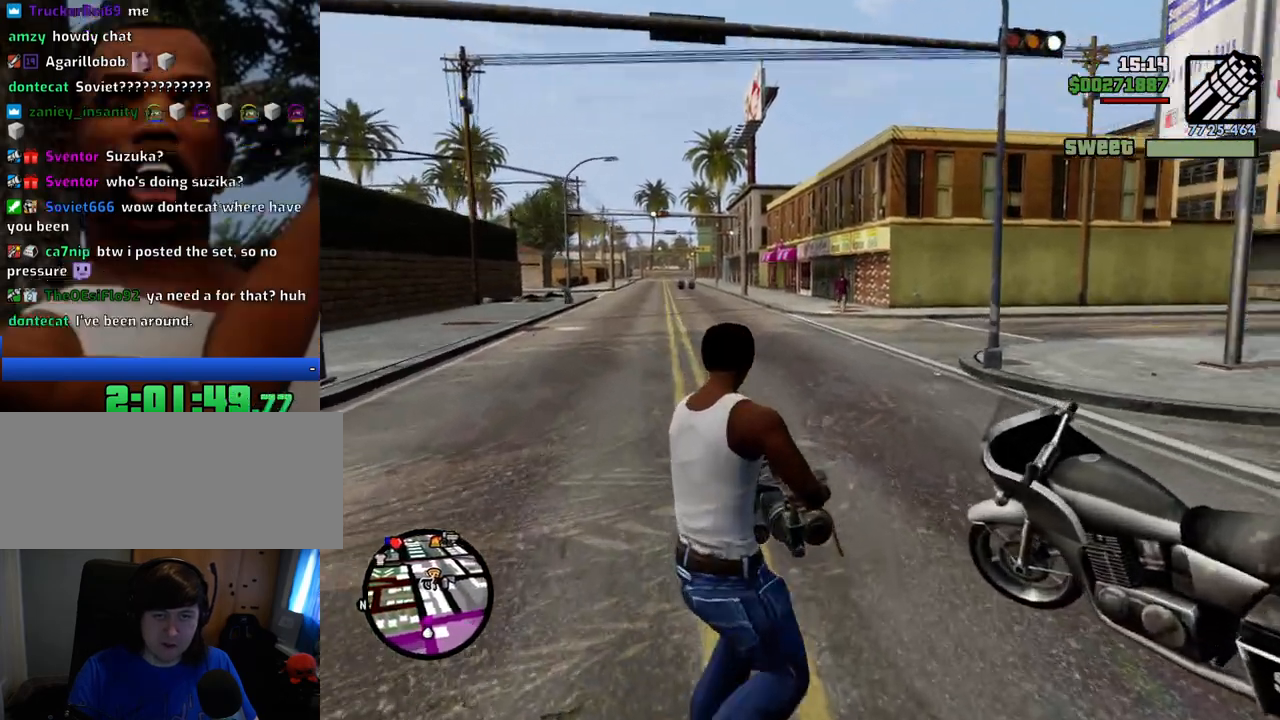
{"keys": ["d"], "mouse": [], "events": [[84, "mouse_left", "up"], [134, "mouse_left", "down"], [217, "mouse_left", "up"], [267, "mouse_left", "down"], [368, "mouse_left", "up"], [451, "mouse_right", "up"]]}
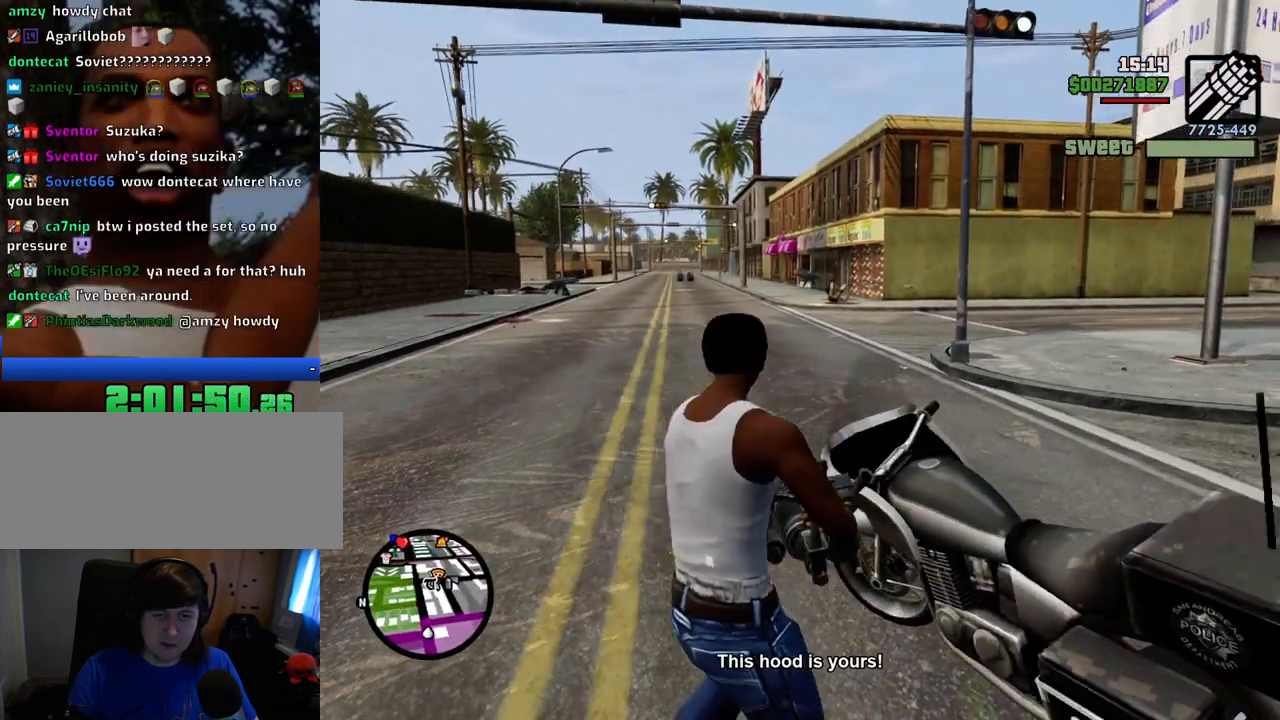
{"keys": [], "mouse": [], "events": [[100, "d", "up"], [234, "1", "down"], [384, "1", "up"]]}
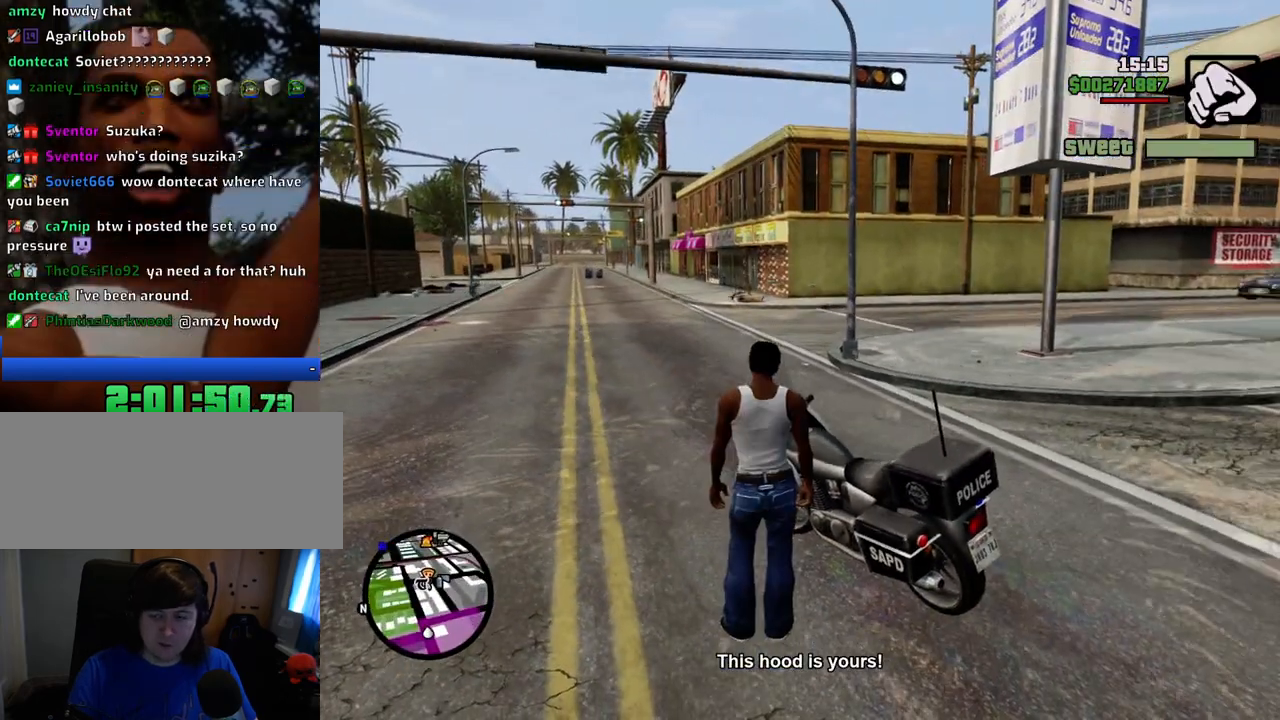
{"keys": [], "mouse": [], "events": []}
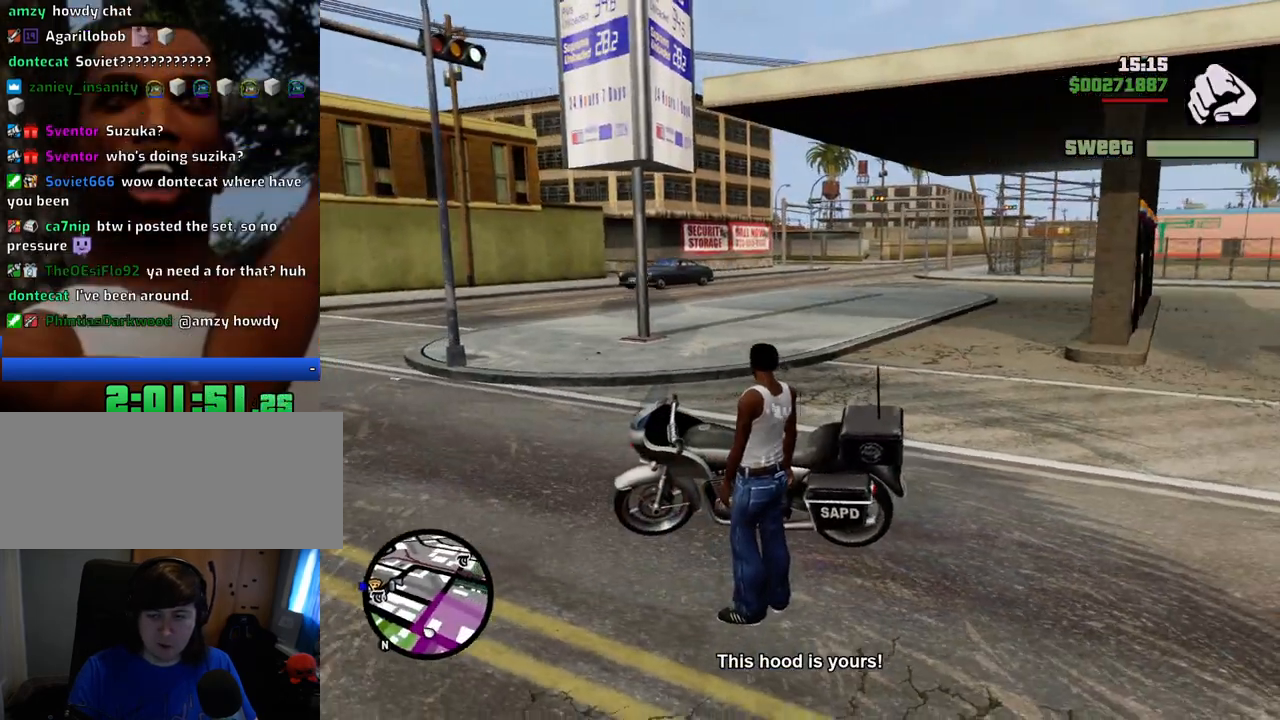
{"keys": [], "mouse": [], "events": []}
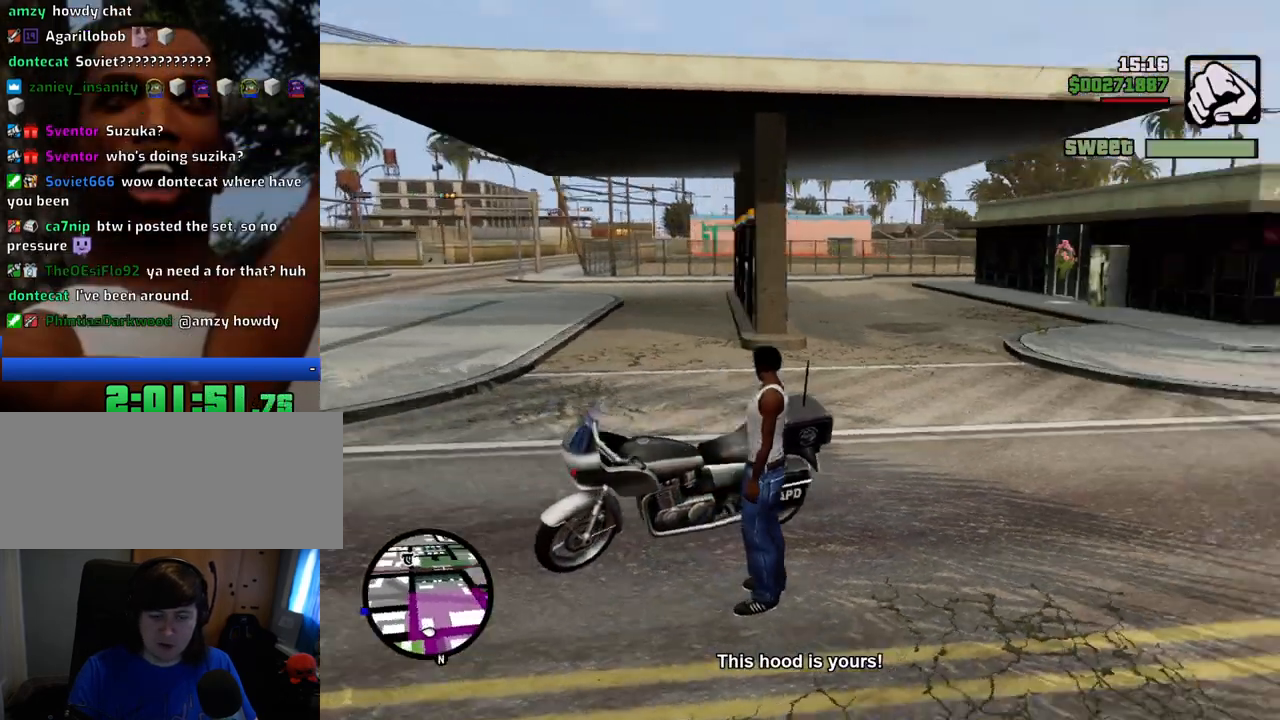
{"keys": [], "mouse": [], "events": []}
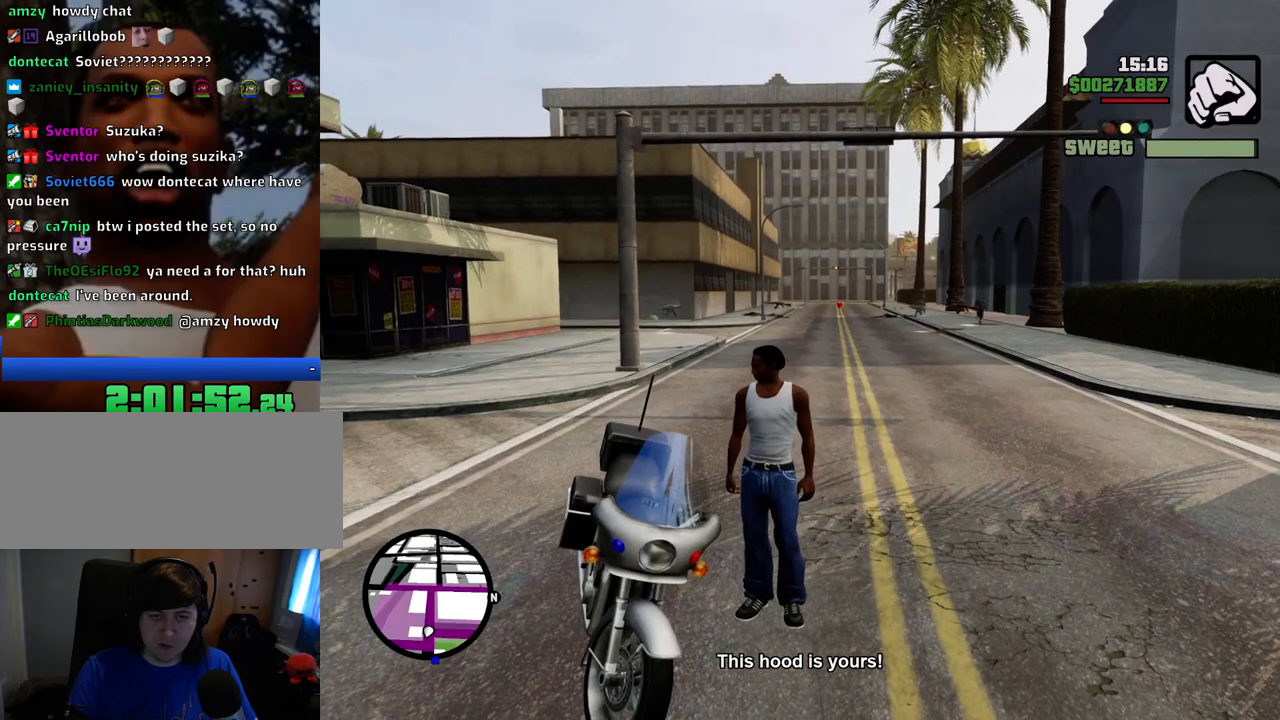
{"keys": ["f"], "mouse": [], "events": [[501, "f", "down"]]}
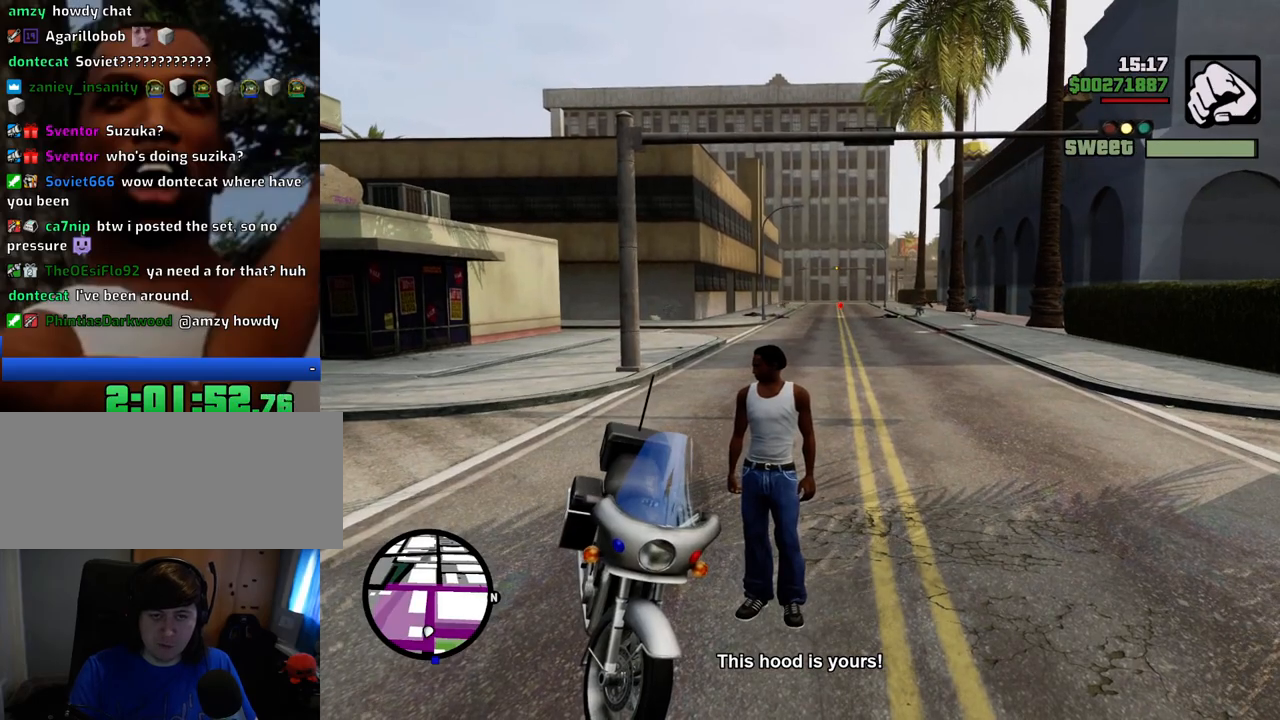
{"keys": [], "mouse": [], "events": [[133, "f", "up"]]}
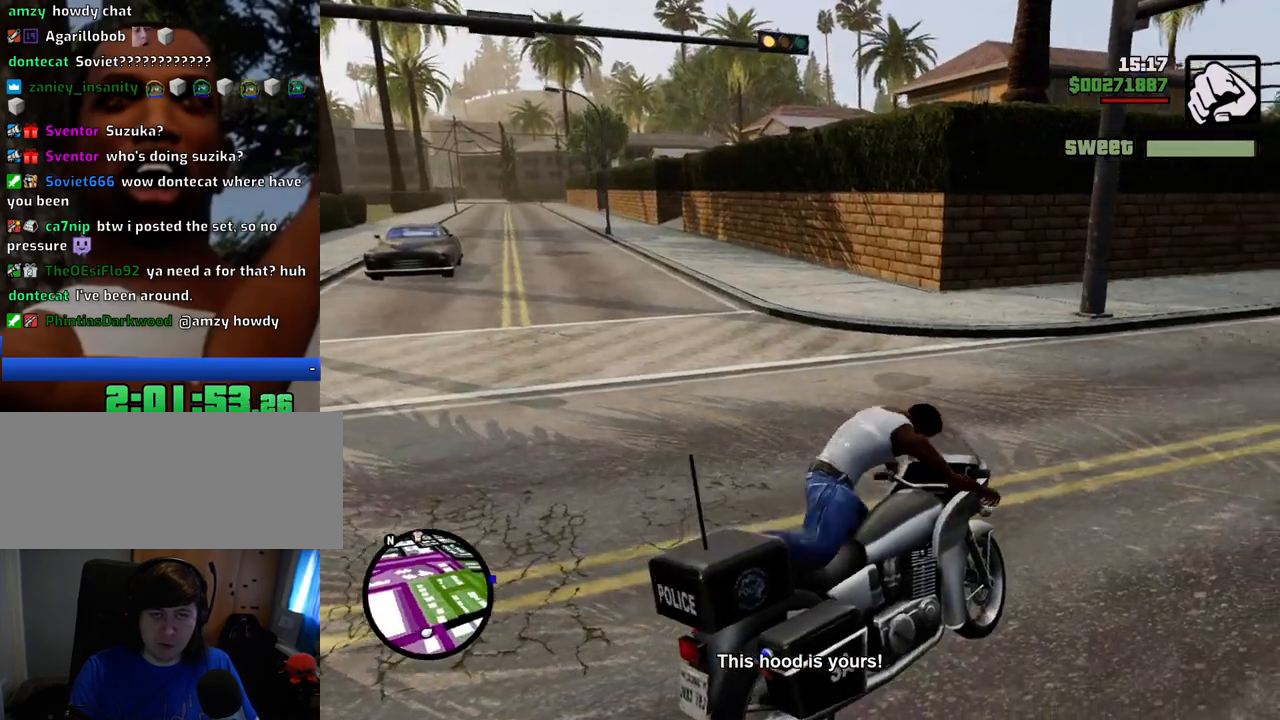
{"keys": ["s"], "mouse": [], "events": [[417, "s", "down"]]}
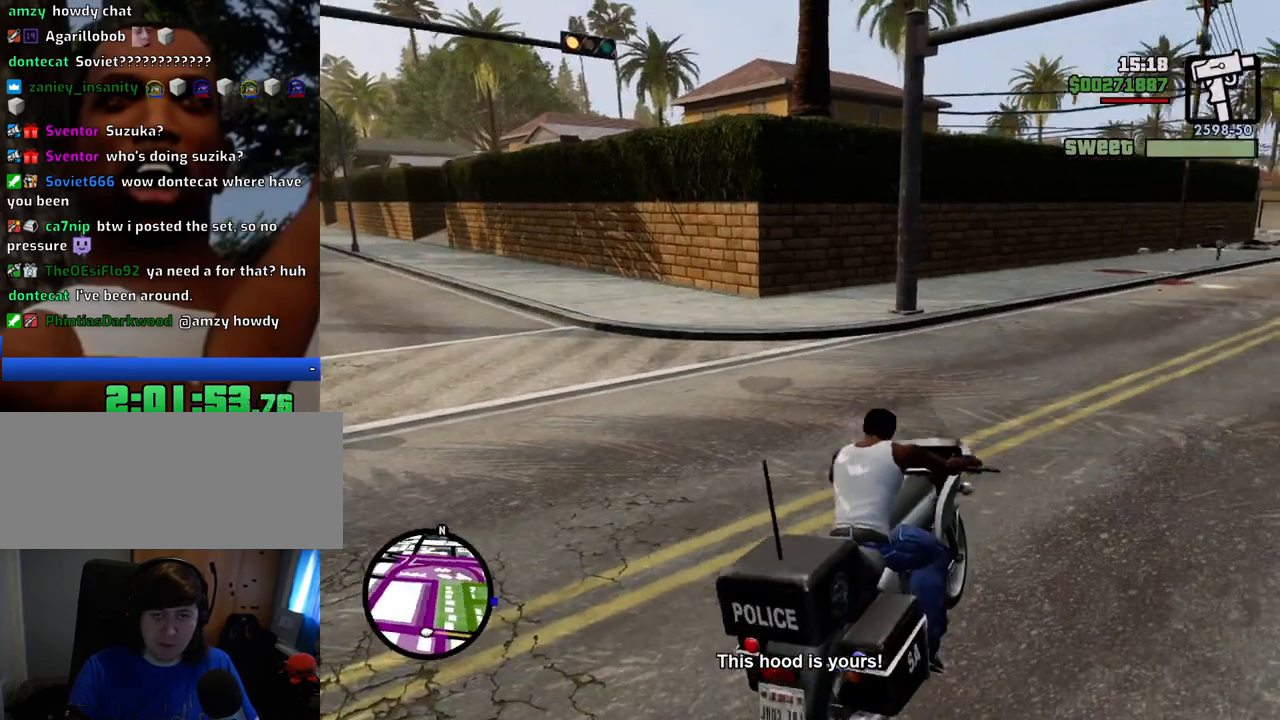
{"keys": [], "mouse": [], "events": [[250, "s", "up"], [350, "f", "down"], [400, "f", "up"]]}
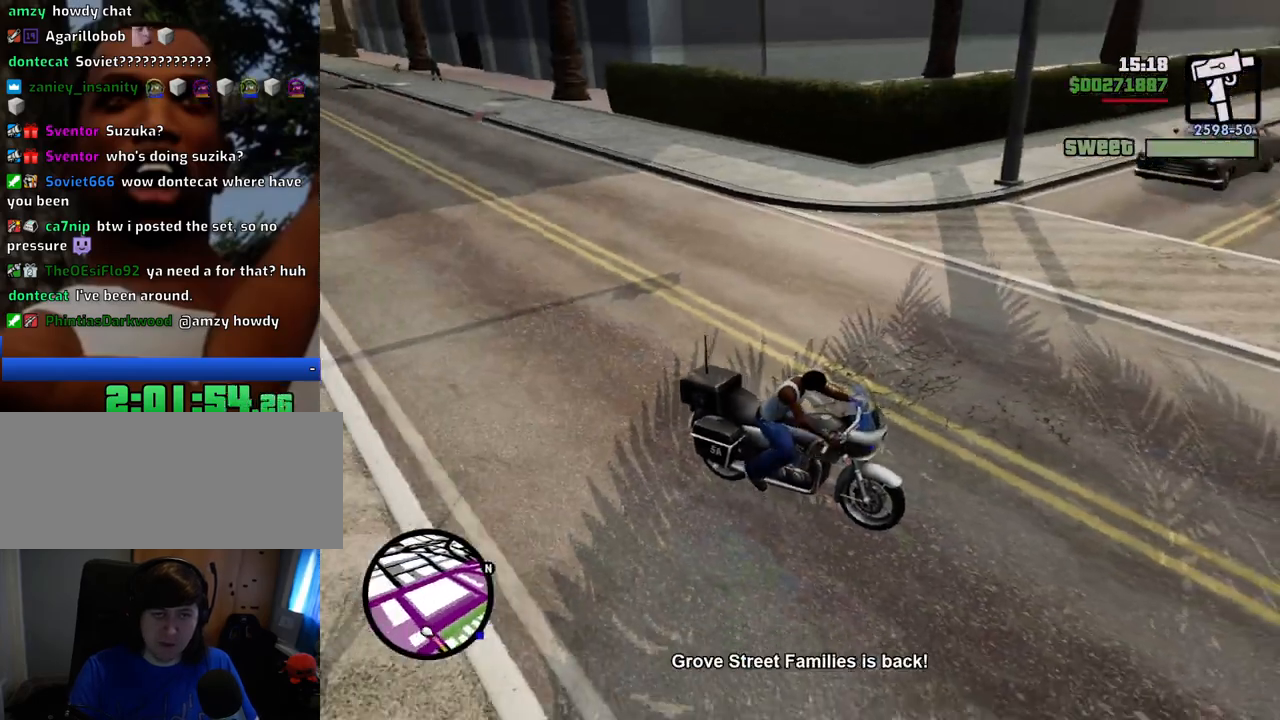
{"keys": ["w"], "mouse": [], "events": [[33, "f", "down"], [83, "f", "up"], [166, "f", "down"], [267, "f", "up"], [450, "w", "down"]]}
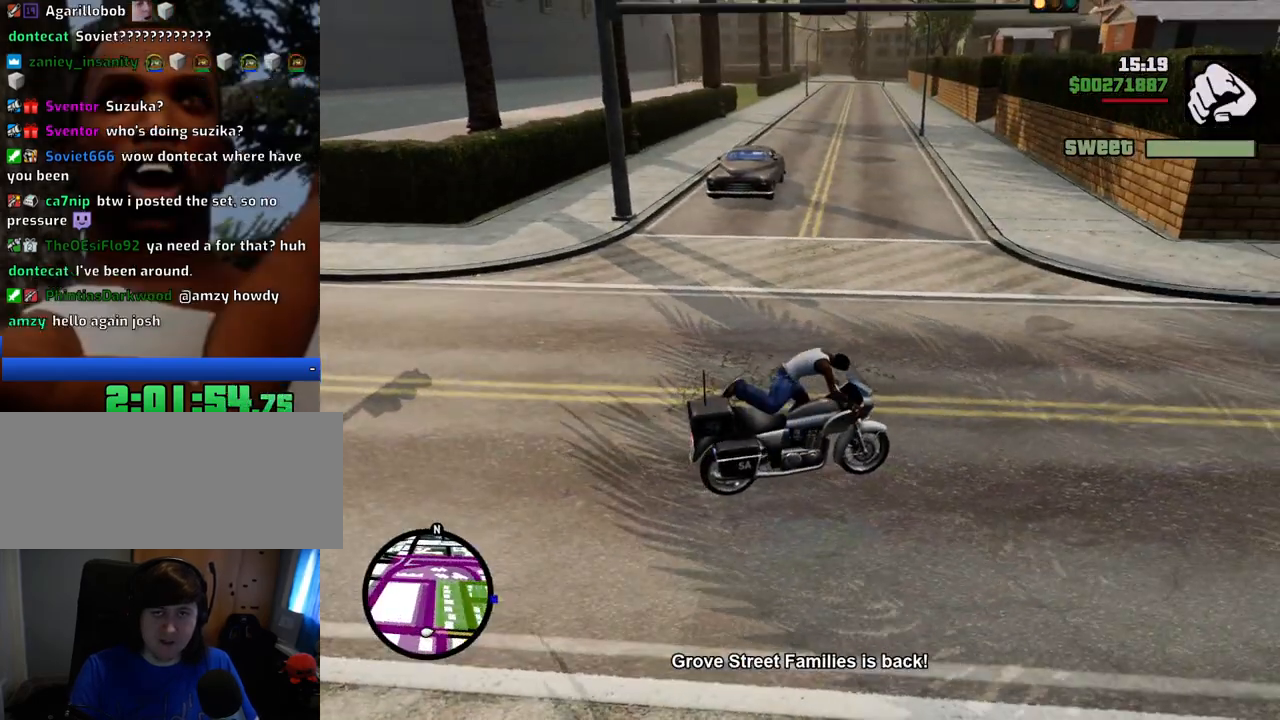
{"keys": ["a", "w"], "mouse": [], "events": [[50, "a", "down"]]}
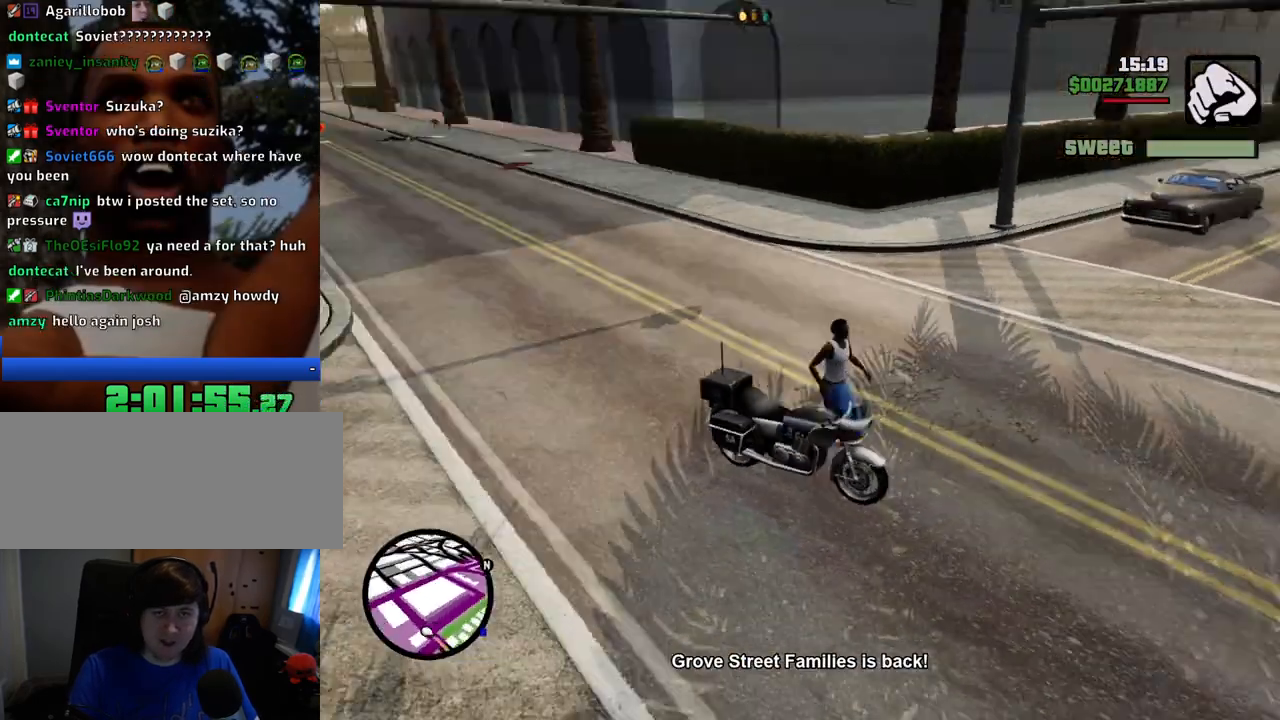
{"keys": ["a", "space", "w"], "mouse": [], "events": [[301, "space", "down"]]}
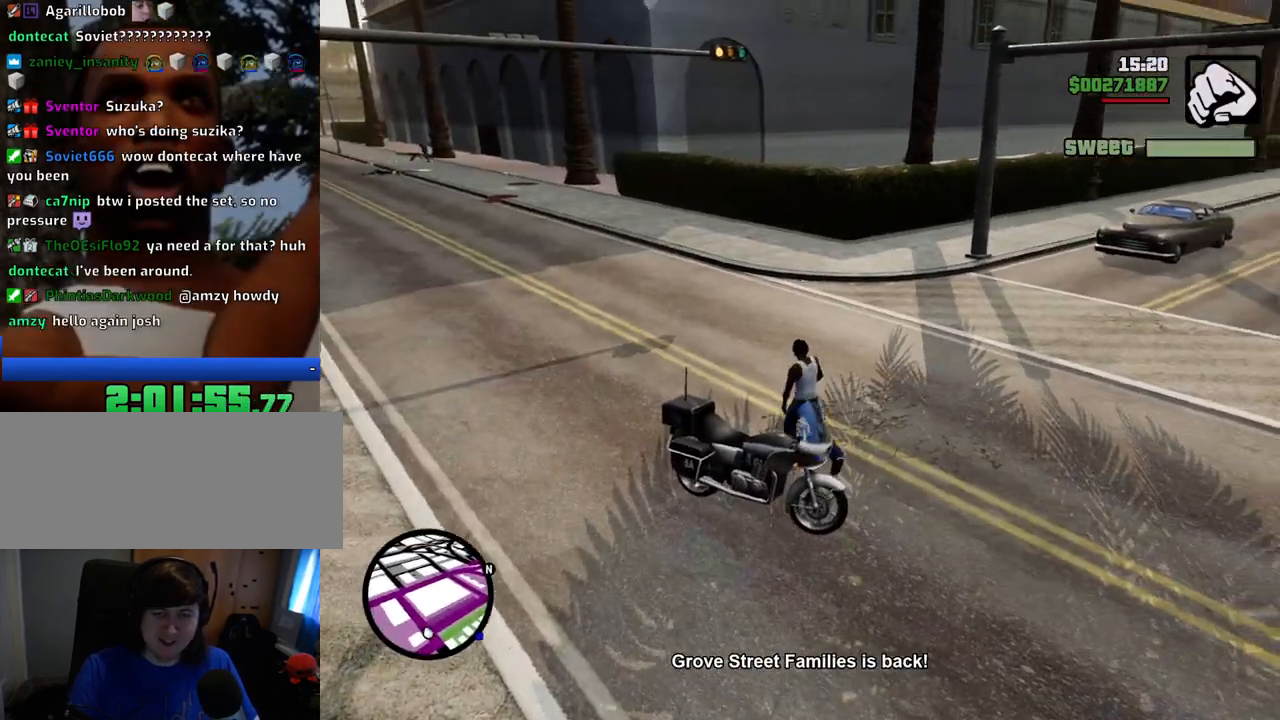
{"keys": ["a", "space", "w"], "mouse": [], "events": []}
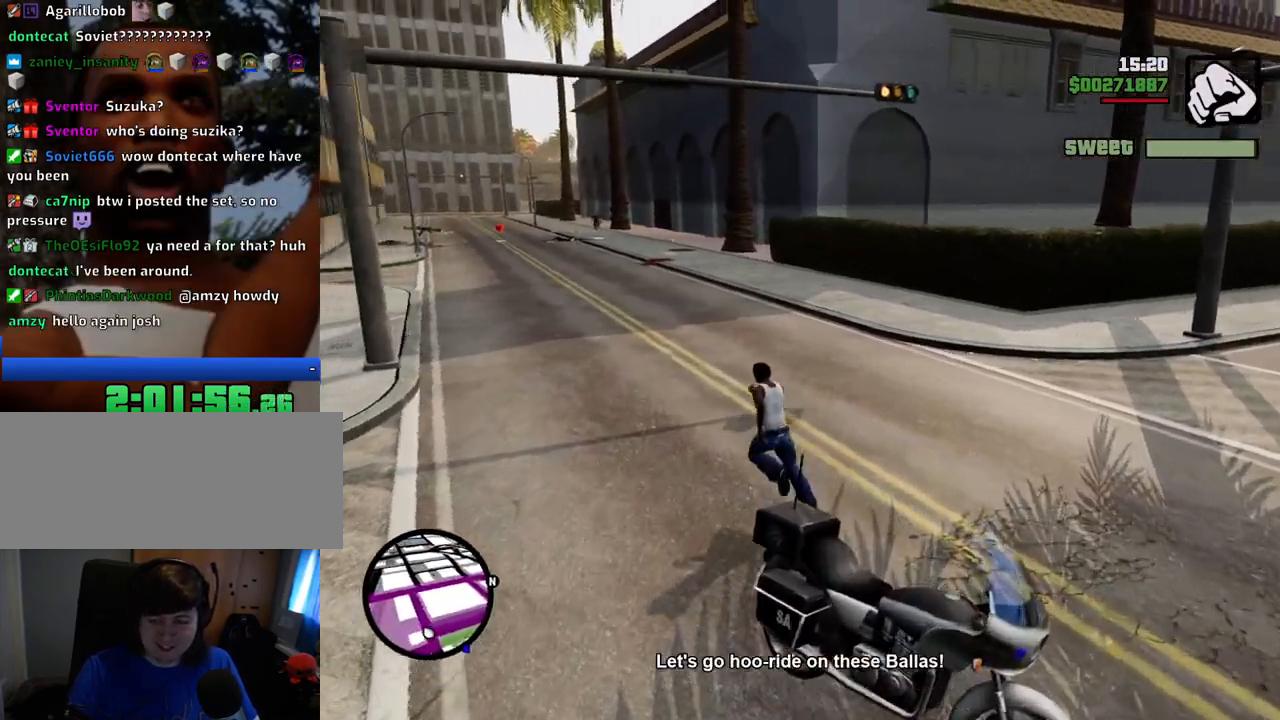
{"keys": ["space", "w"], "mouse": [], "events": [[184, "a", "up"]]}
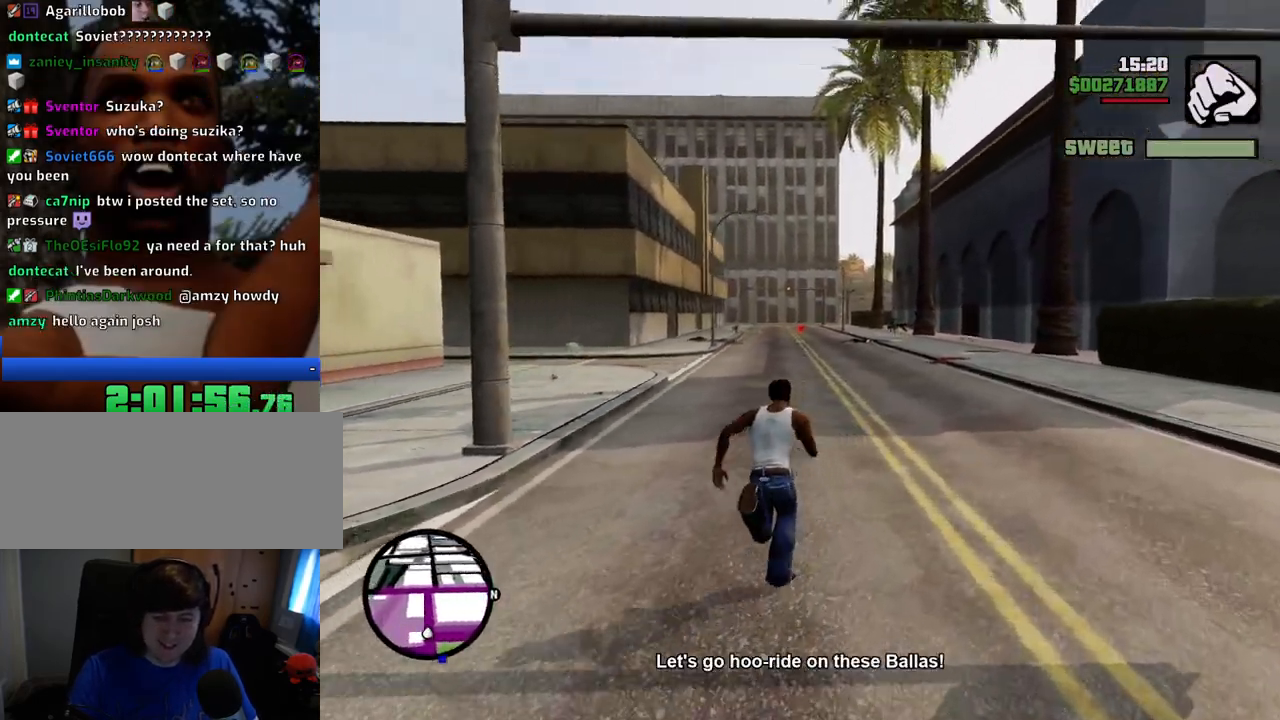
{"keys": ["space", "w"], "mouse": [], "events": []}
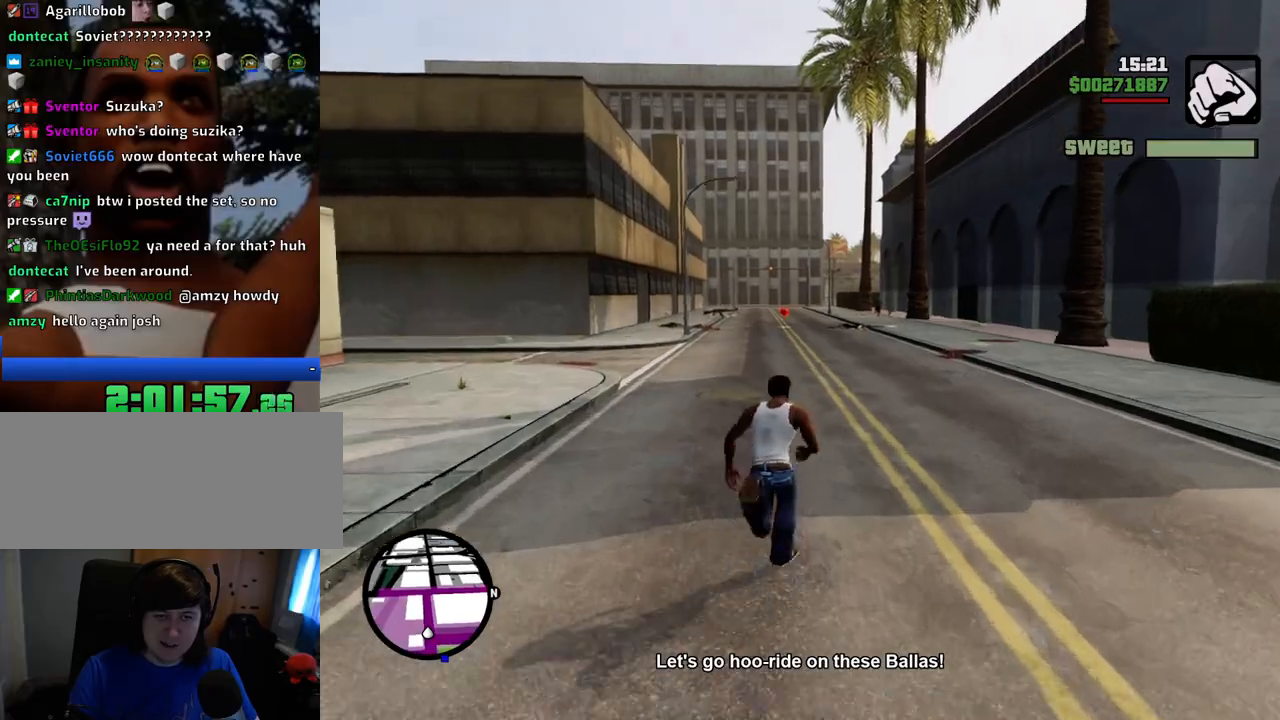
{"keys": ["space", "w"], "mouse": [], "events": []}
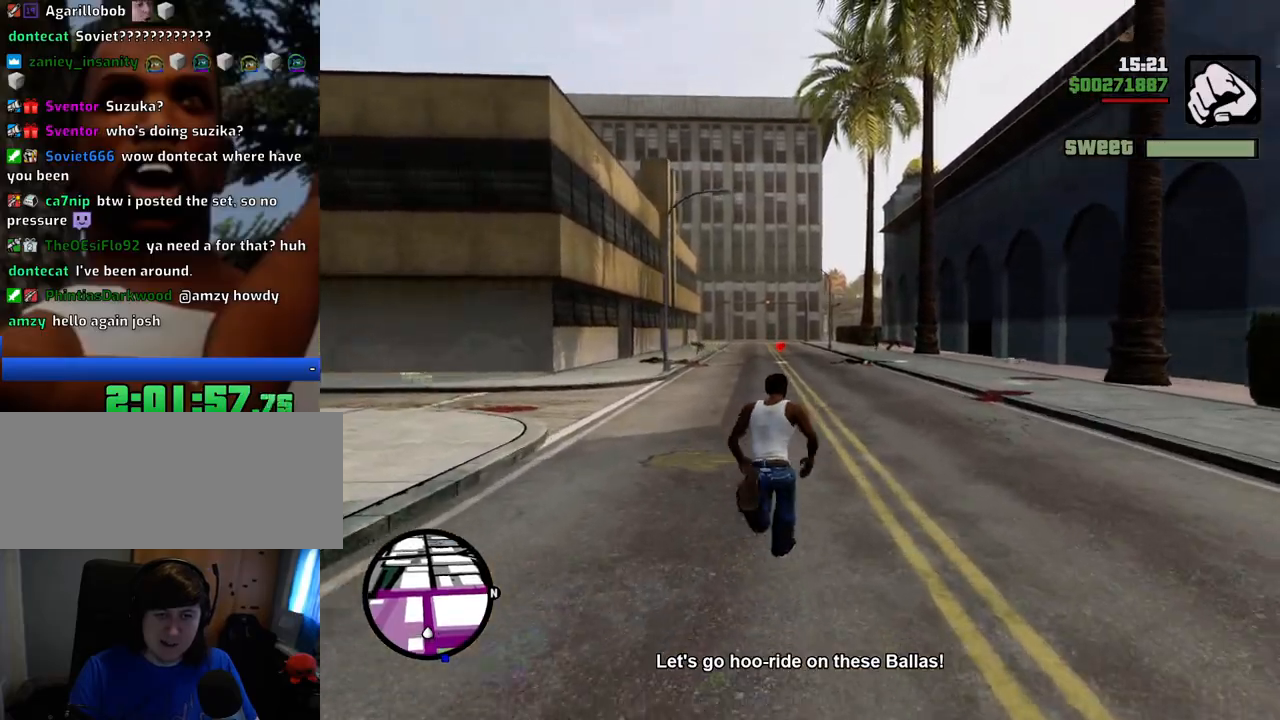
{"keys": ["a", "space", "w"], "mouse": [], "events": [[334, "a", "down"]]}
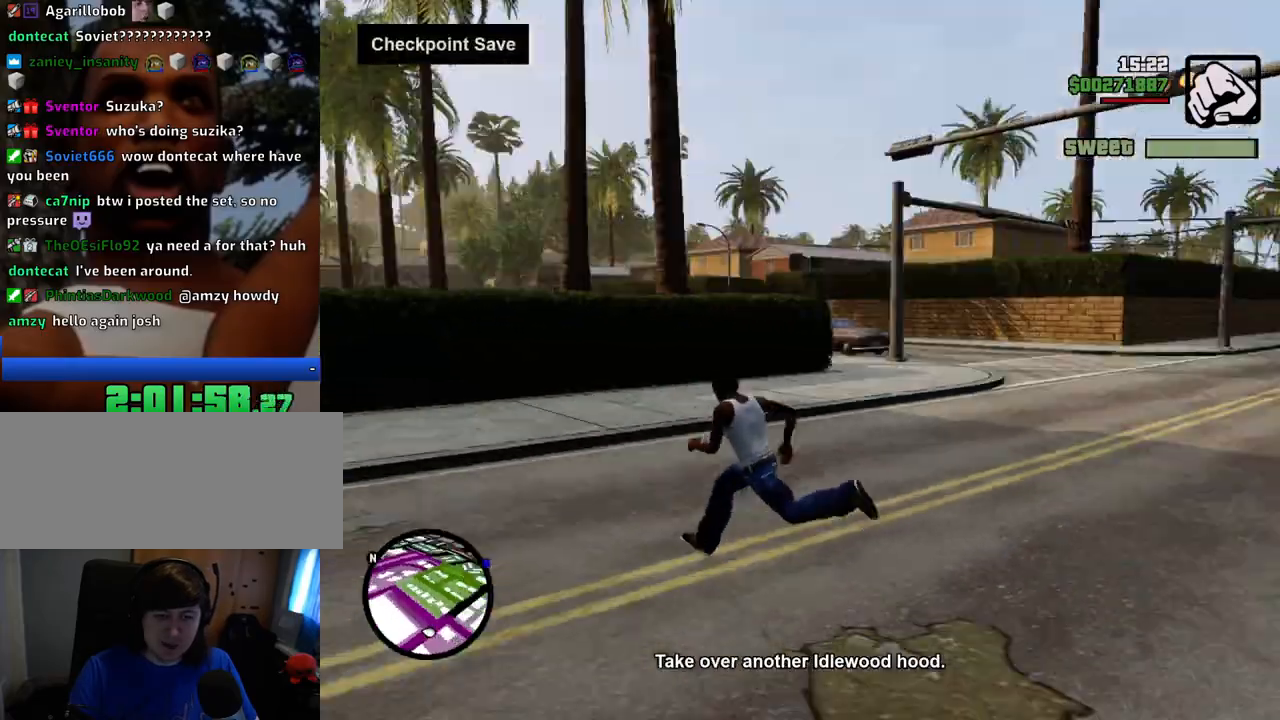
{"keys": ["d", "space", "w"], "mouse": [], "events": [[66, "a", "up"], [66, "d", "down"]]}
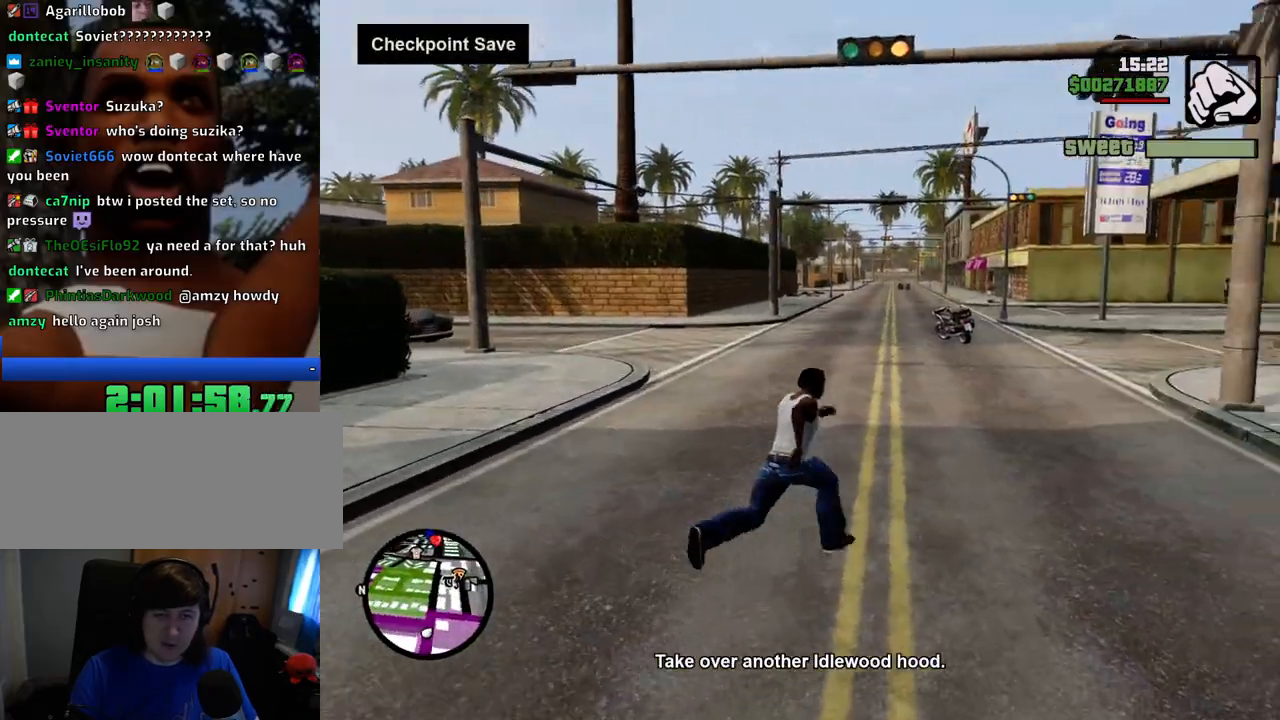
{"keys": ["space", "w"], "mouse": [], "events": [[34, "d", "up"]]}
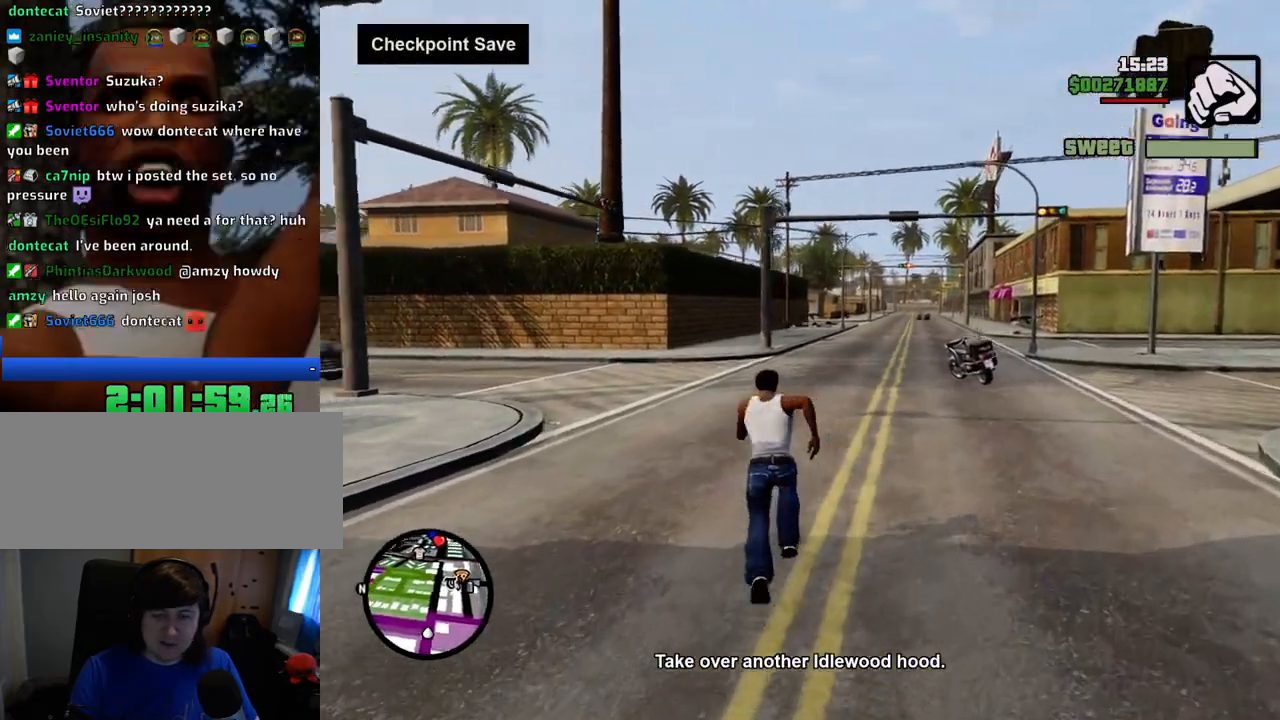
{"keys": ["a", "space", "w"], "mouse": [], "events": [[50, "d", "down"], [334, "d", "up"], [418, "a", "down"]]}